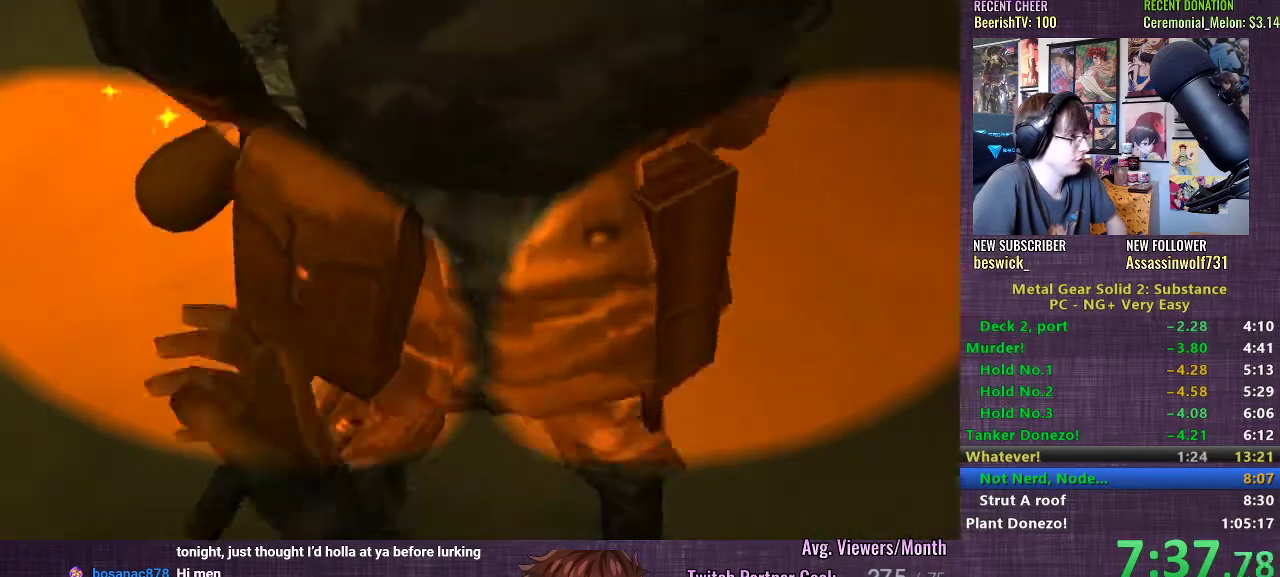
Gameplay with a controller (PlayStation layout); each line is a JSON object with the inputs held at the frame after it. "events" lists button and stick changes between this image and that frame as [ms after this image, input, new state], when the widget could be followed in between. Not read: L3.
{"buttons": [], "left_stick": "left", "right_stick": "center", "events": [[350, "R1", "up"], [350, "left_stick", "left"]]}
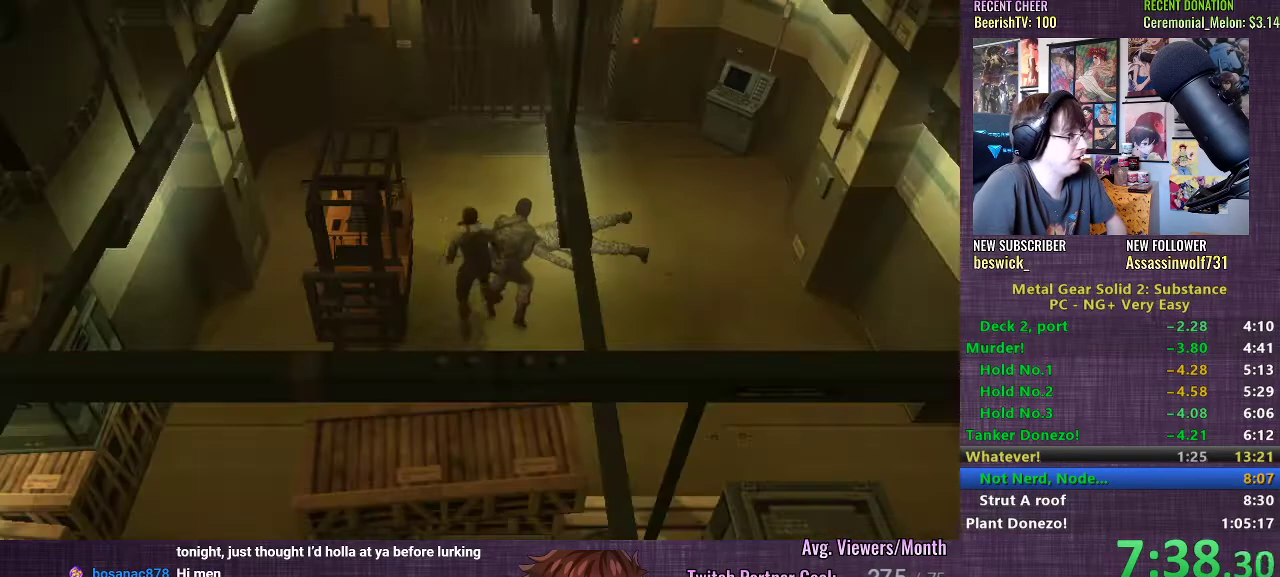
{"buttons": [], "left_stick": "up", "right_stick": "center", "events": [[133, "left_stick", "up"]]}
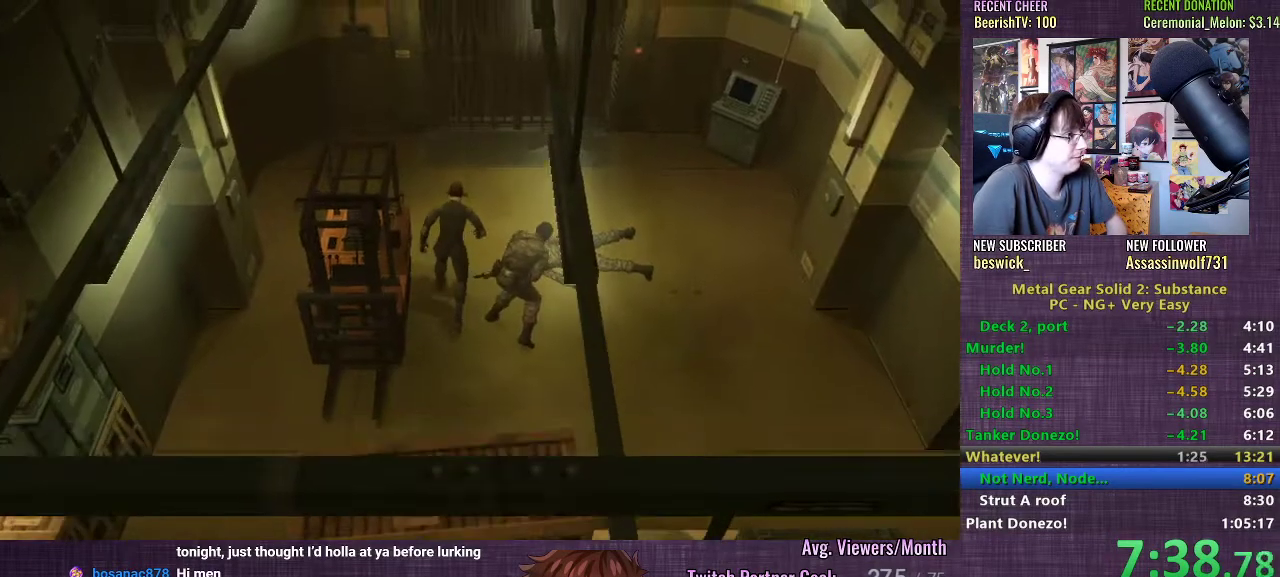
{"buttons": [], "left_stick": "up-right", "right_stick": "center", "events": [[33, "left_stick", "up-right"]]}
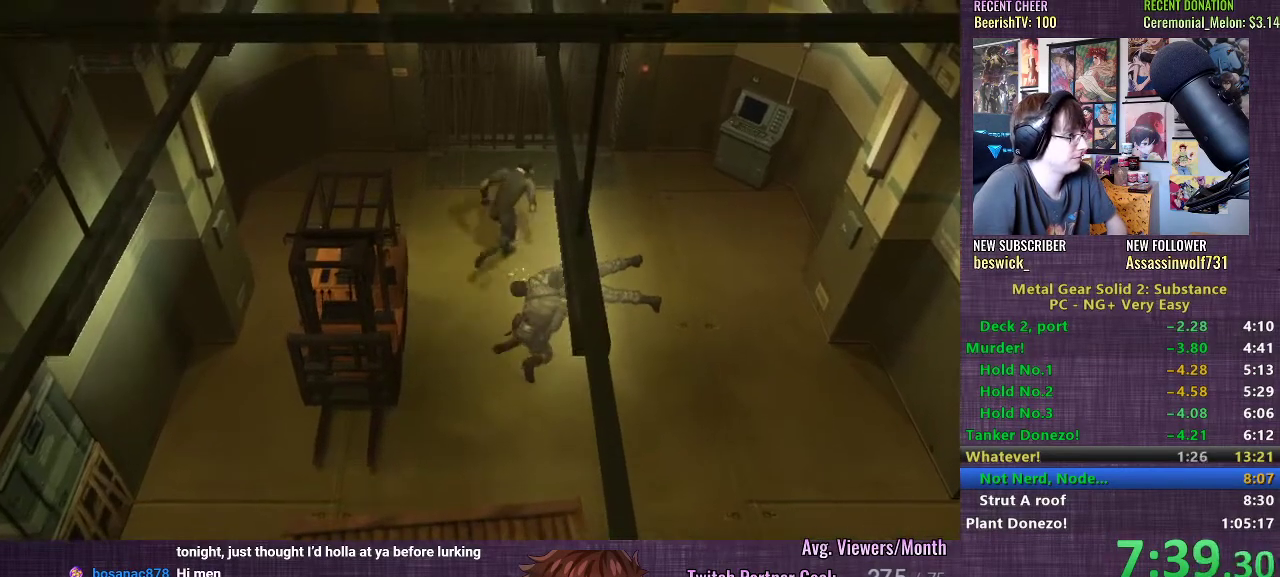
{"buttons": [], "left_stick": "down", "right_stick": "center", "events": [[383, "left_stick", "down-right"], [433, "left_stick", "down"]]}
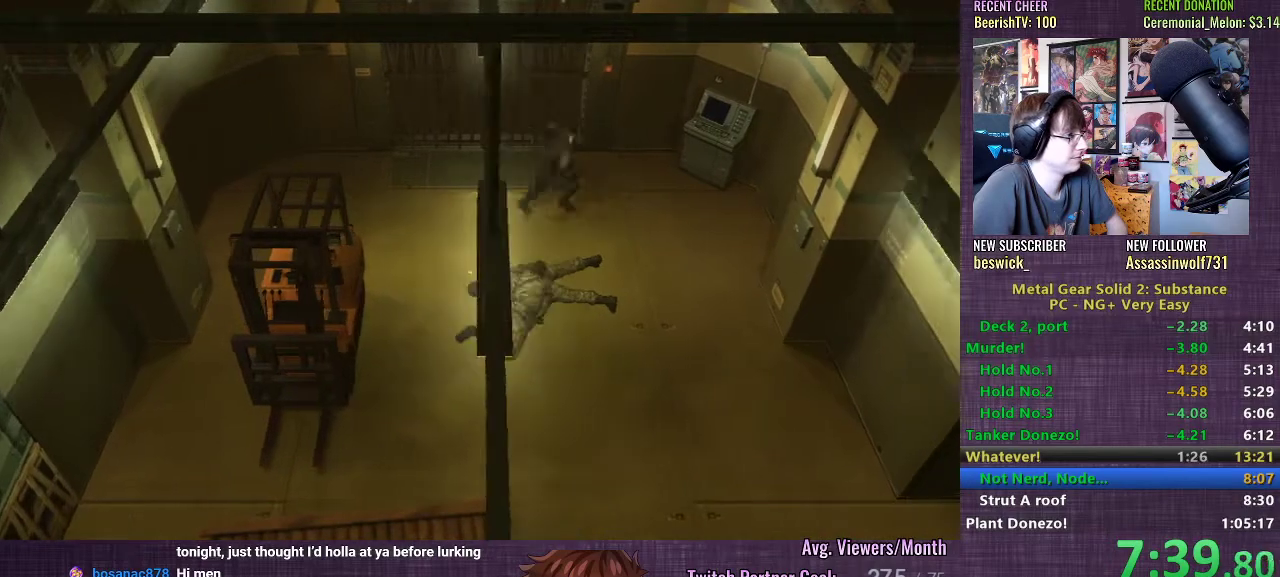
{"buttons": [], "left_stick": "center", "right_stick": "center", "events": [[500, "left_stick", "center"]]}
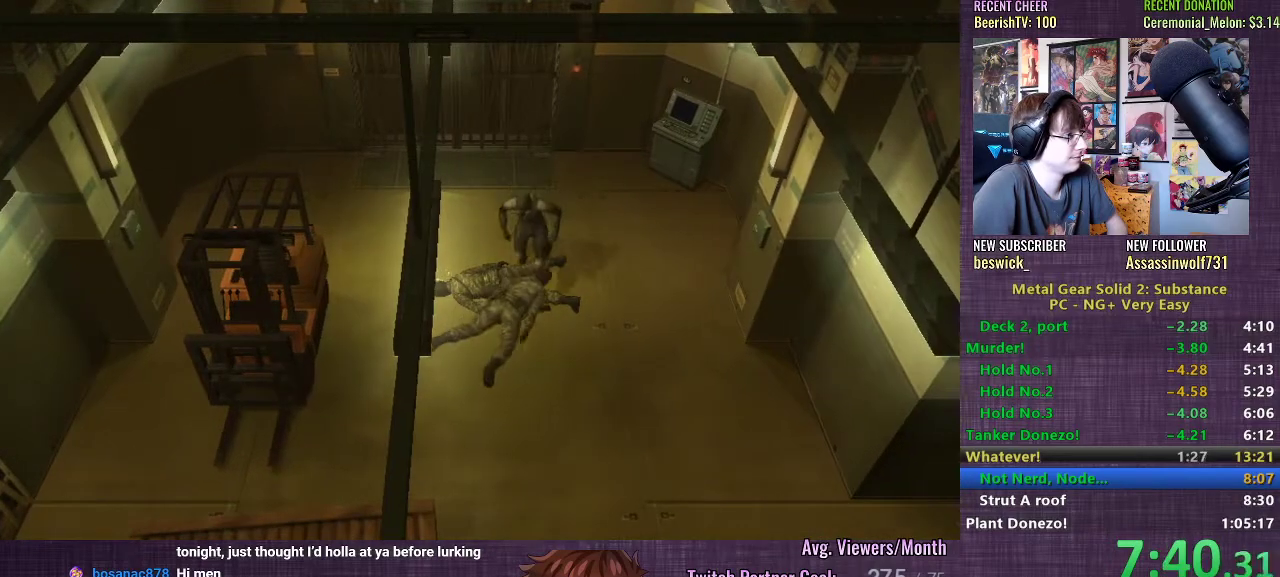
{"buttons": ["CROSS"], "left_stick": "center", "right_stick": "center", "events": [[83, "CROSS", "down"], [150, "CROSS", "up"], [233, "CROSS", "down"], [283, "CROSS", "up"], [367, "CROSS", "down"], [433, "CROSS", "up"], [500, "CROSS", "down"]]}
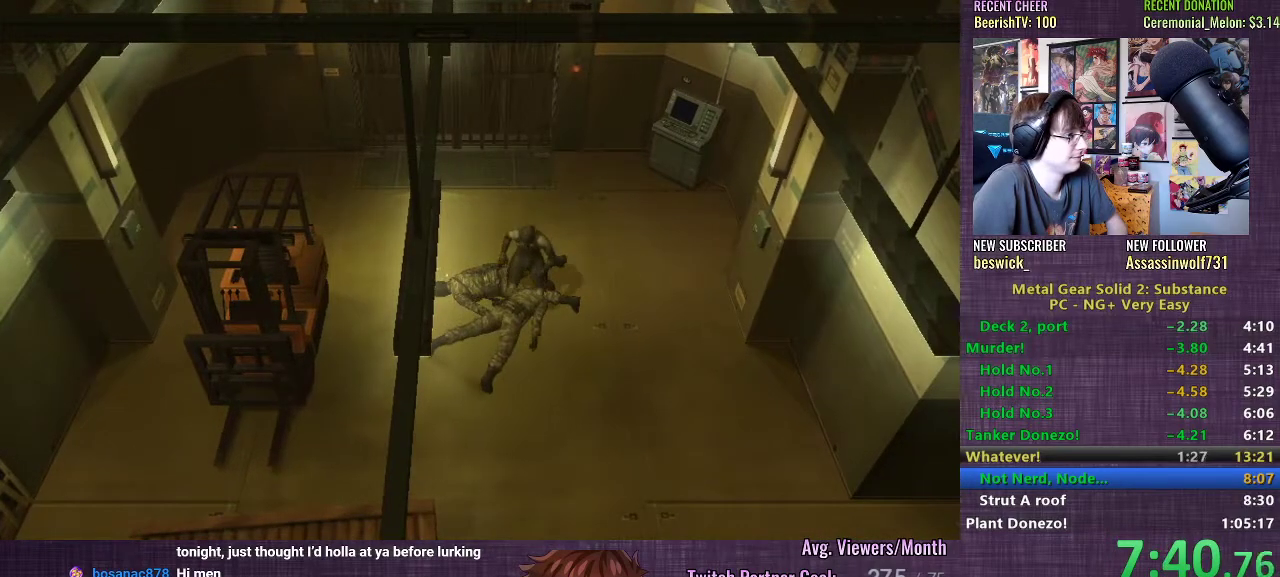
{"buttons": [], "left_stick": "center", "right_stick": "center", "events": [[67, "CROSS", "up"], [133, "CROSS", "down"], [183, "CROSS", "up"], [267, "CROSS", "down"], [317, "CROSS", "up"], [400, "CROSS", "down"], [467, "CROSS", "up"]]}
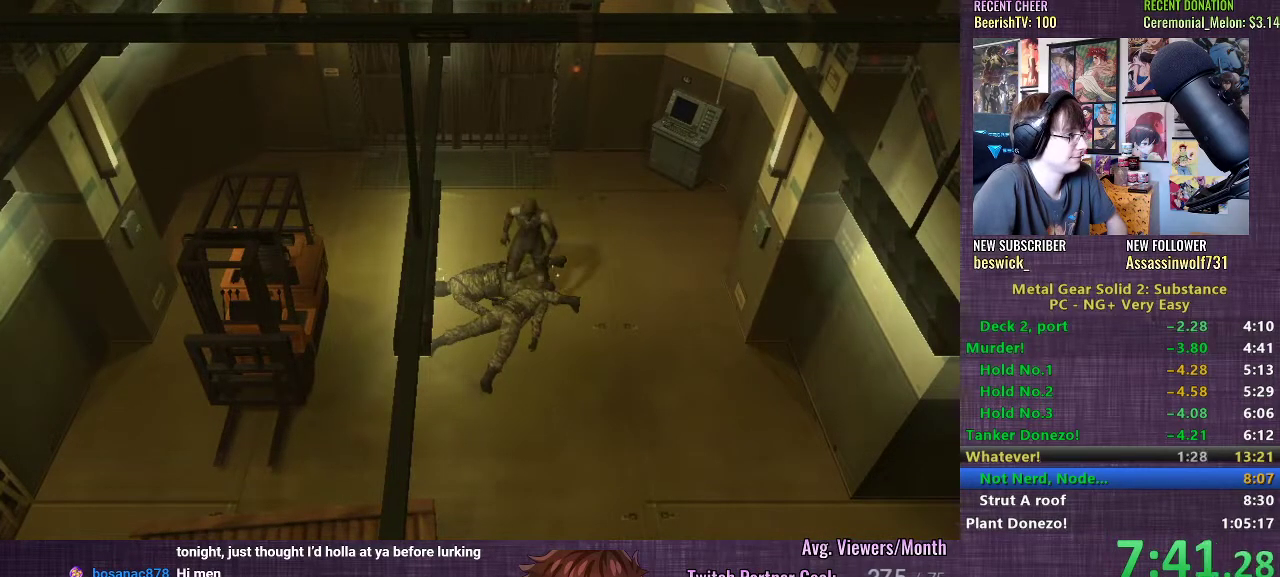
{"buttons": ["CROSS"], "left_stick": "center", "right_stick": "center", "events": [[50, "CROSS", "down"], [117, "CROSS", "up"], [200, "CROSS", "down"], [233, "CROSS", "up"], [333, "CROSS", "down"], [367, "CROSS", "up"], [467, "CROSS", "down"]]}
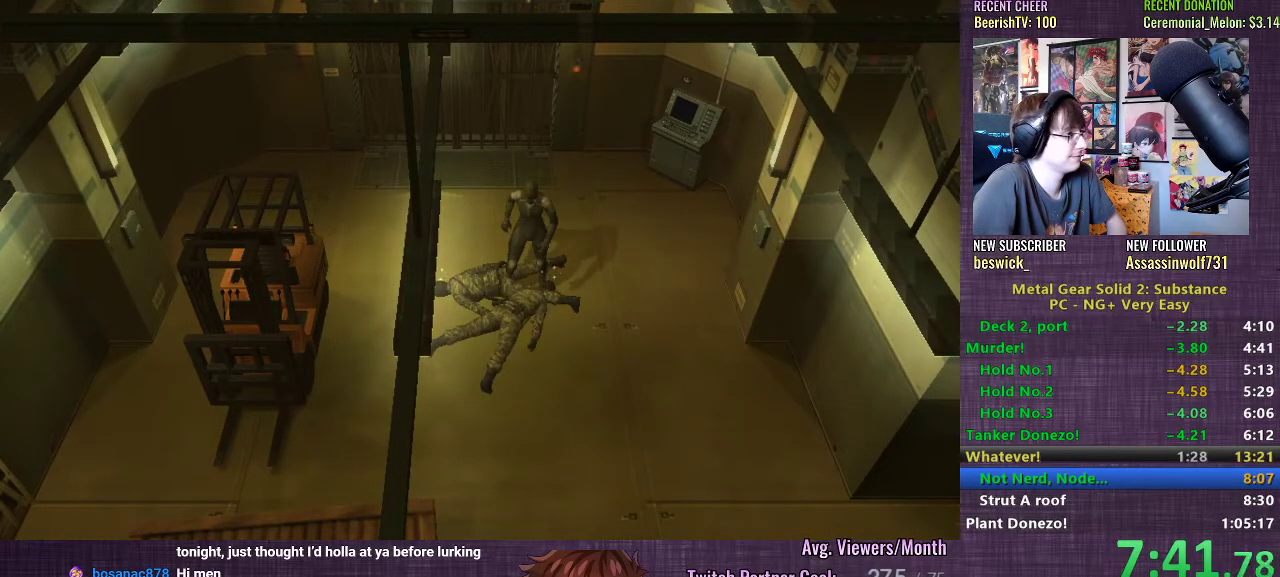
{"buttons": [], "left_stick": "up-left", "right_stick": "center", "events": [[33, "CROSS", "up"], [117, "CROSS", "down"], [183, "CROSS", "up"], [367, "left_stick", "up-left"]]}
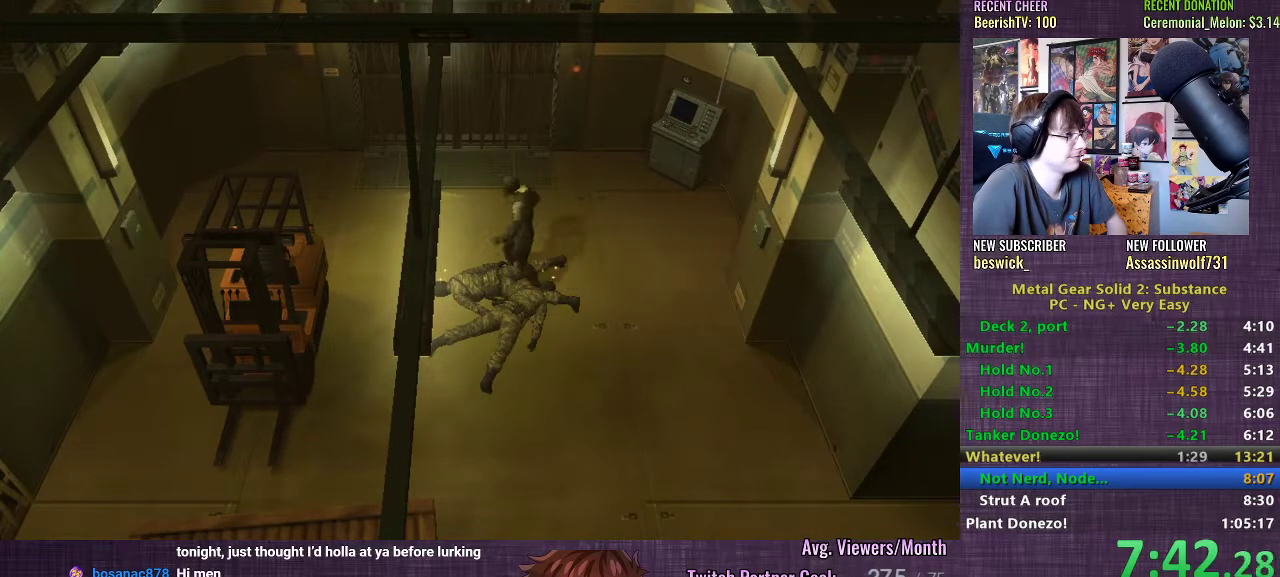
{"buttons": [], "left_stick": "up", "right_stick": "center", "events": [[83, "left_stick", "up"]]}
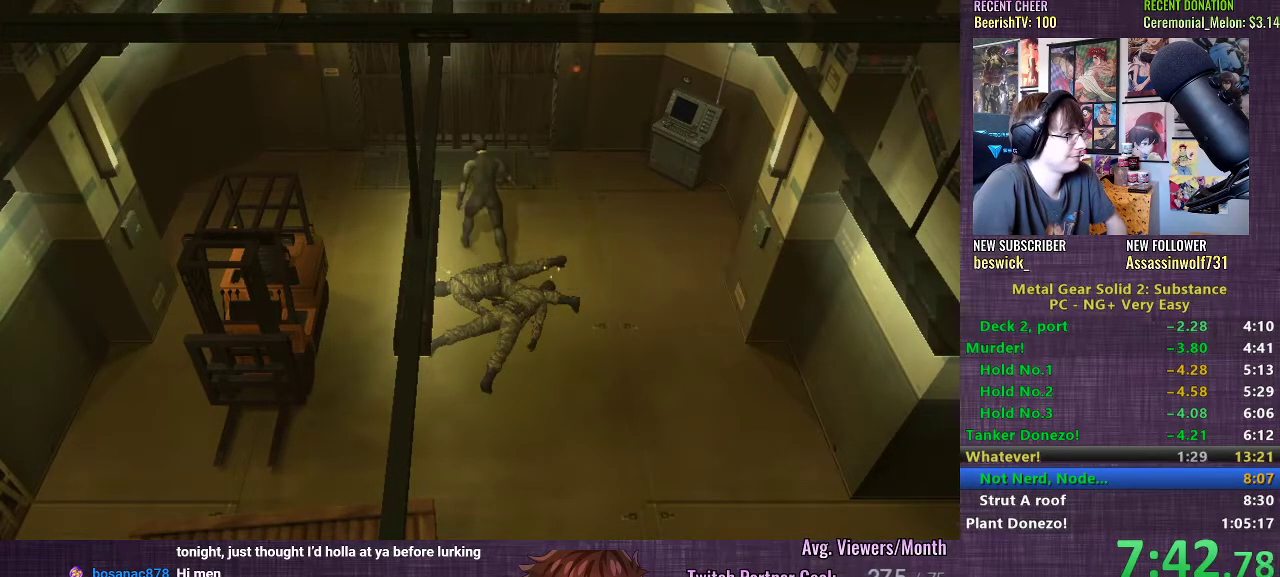
{"buttons": [], "left_stick": "up", "right_stick": "center", "events": []}
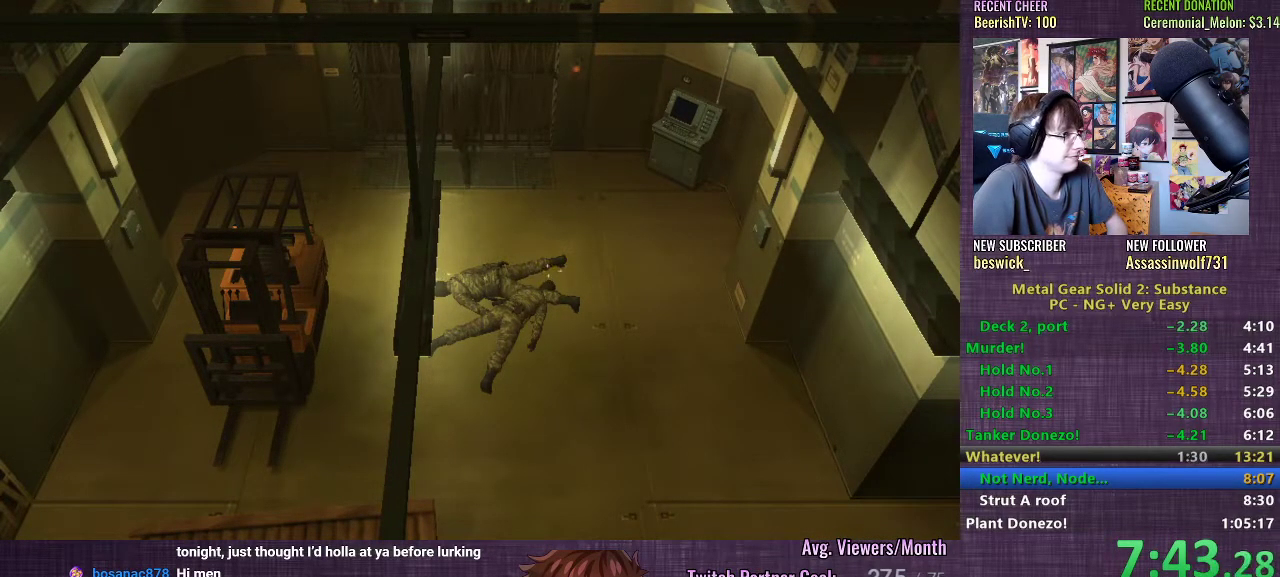
{"buttons": ["CIRCLE"], "left_stick": "up", "right_stick": "center", "events": [[450, "CIRCLE", "down"]]}
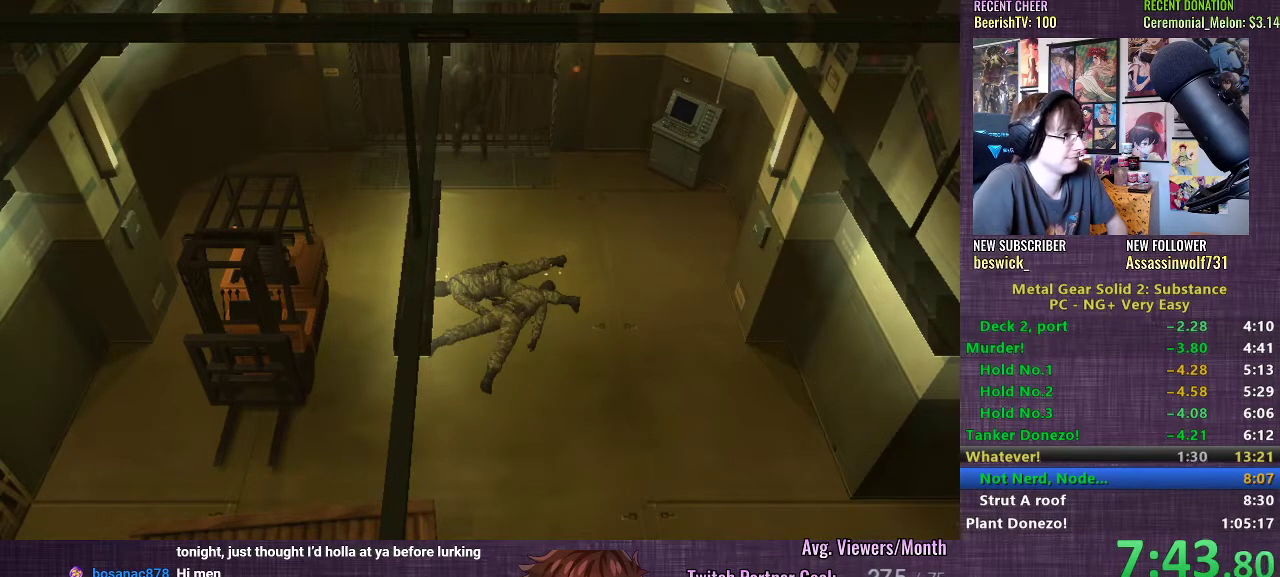
{"buttons": [], "left_stick": "up", "right_stick": "center", "events": [[33, "CIRCLE", "up"], [267, "CIRCLE", "down"], [333, "CIRCLE", "up"], [400, "CIRCLE", "down"], [467, "CIRCLE", "up"]]}
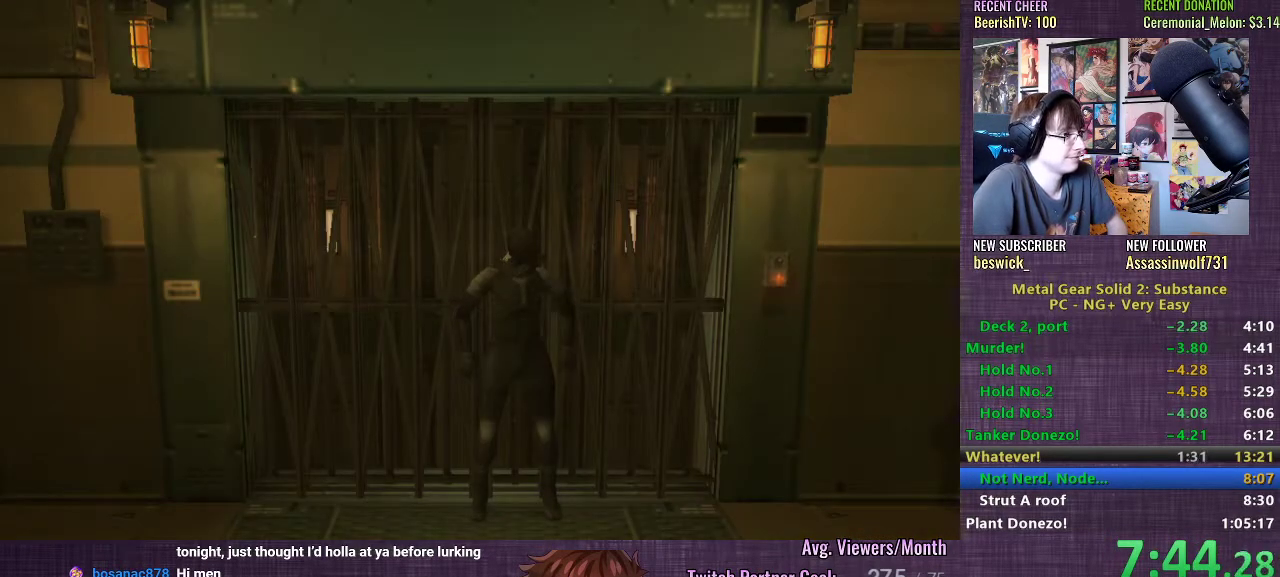
{"buttons": [], "left_stick": "up", "right_stick": "center", "events": [[400, "CIRCLE", "down"], [500, "CIRCLE", "up"]]}
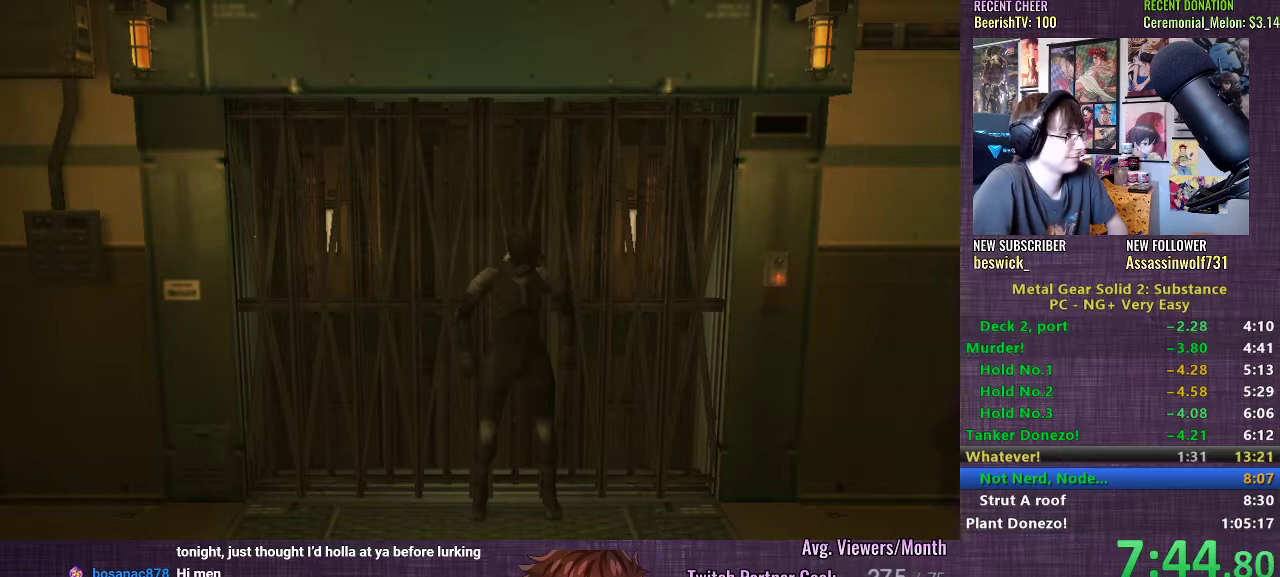
{"buttons": [], "left_stick": "up", "right_stick": "center", "events": []}
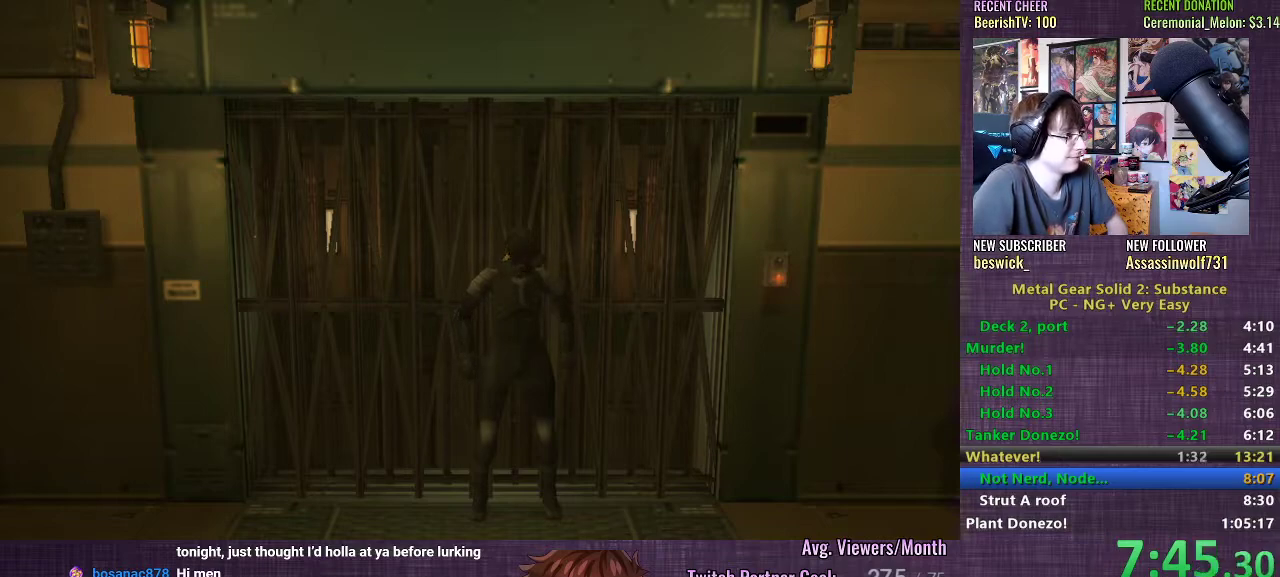
{"buttons": [], "left_stick": "up", "right_stick": "center", "events": [[150, "CIRCLE", "down"], [233, "CIRCLE", "up"]]}
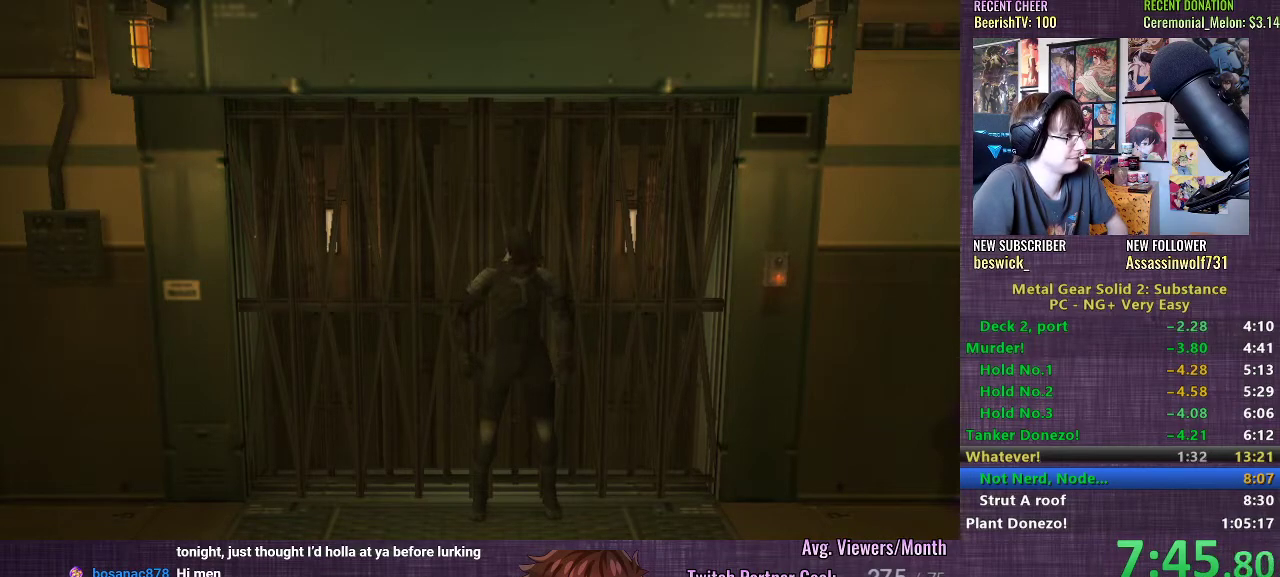
{"buttons": ["CIRCLE"], "left_stick": "up", "right_stick": "center", "events": [[67, "CIRCLE", "down"], [183, "CIRCLE", "up"], [467, "CIRCLE", "down"]]}
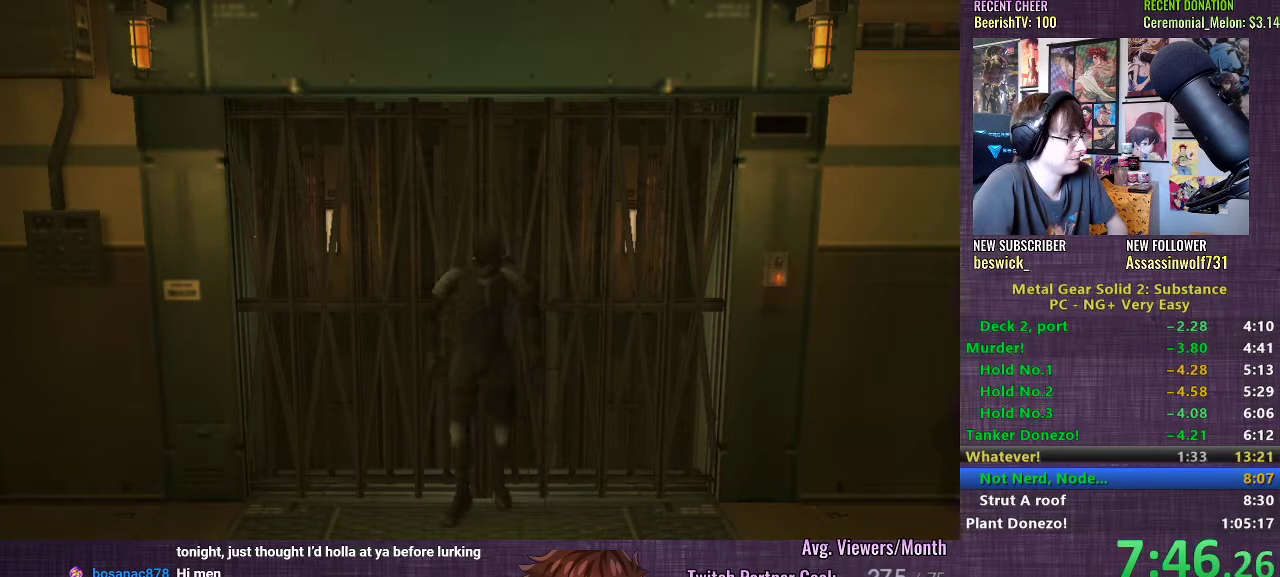
{"buttons": [], "left_stick": "up", "right_stick": "center", "events": [[67, "CIRCLE", "up"], [150, "CIRCLE", "down"], [267, "CIRCLE", "up"], [350, "CIRCLE", "down"], [433, "CIRCLE", "up"]]}
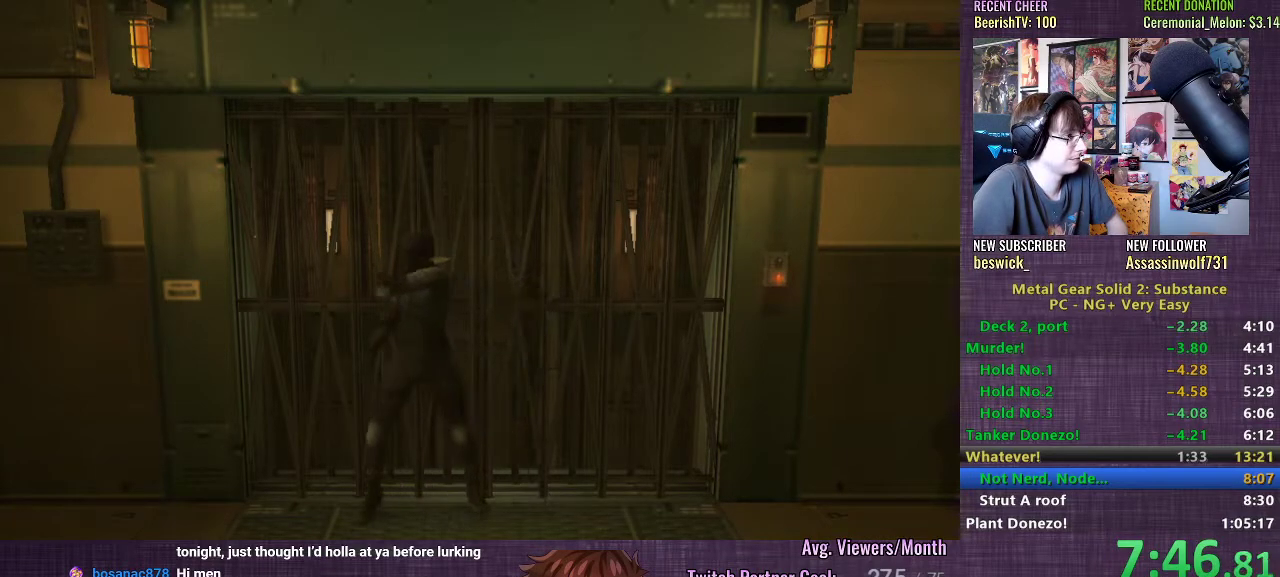
{"buttons": ["CIRCLE"], "left_stick": "up", "right_stick": "center", "events": [[17, "CIRCLE", "down"], [133, "CIRCLE", "up"], [233, "CIRCLE", "down"], [333, "CIRCLE", "up"], [450, "CIRCLE", "down"]]}
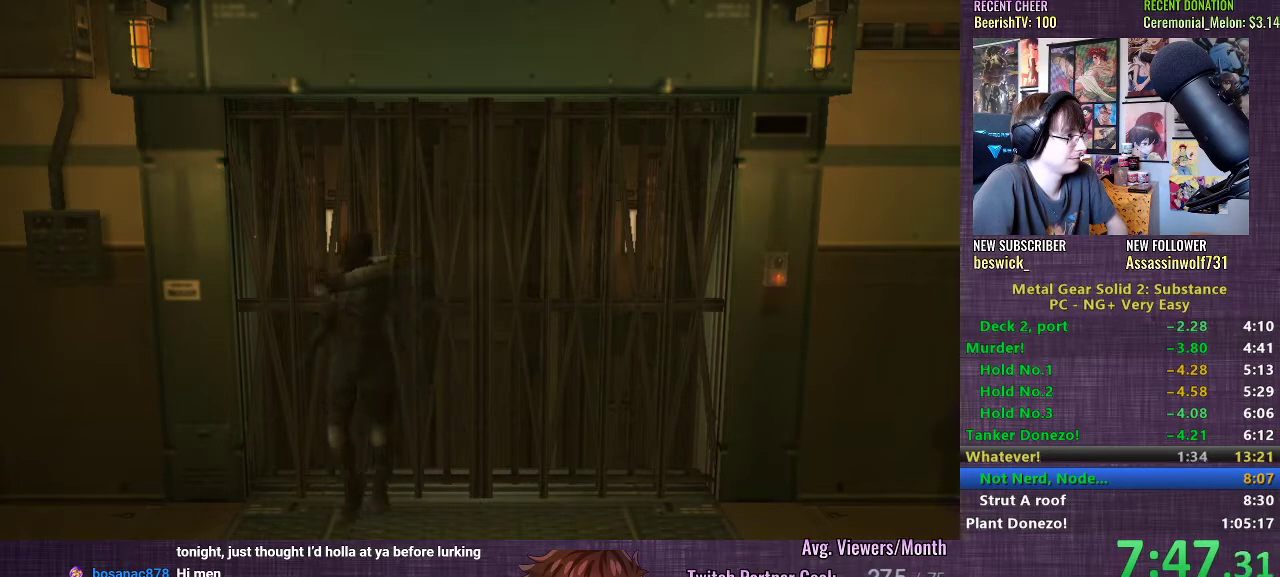
{"buttons": [], "left_stick": "up-right", "right_stick": "center", "events": [[50, "CIRCLE", "up"], [167, "CIRCLE", "down"], [267, "CIRCLE", "up"], [383, "CIRCLE", "down"], [383, "left_stick", "up-right"], [483, "CIRCLE", "up"]]}
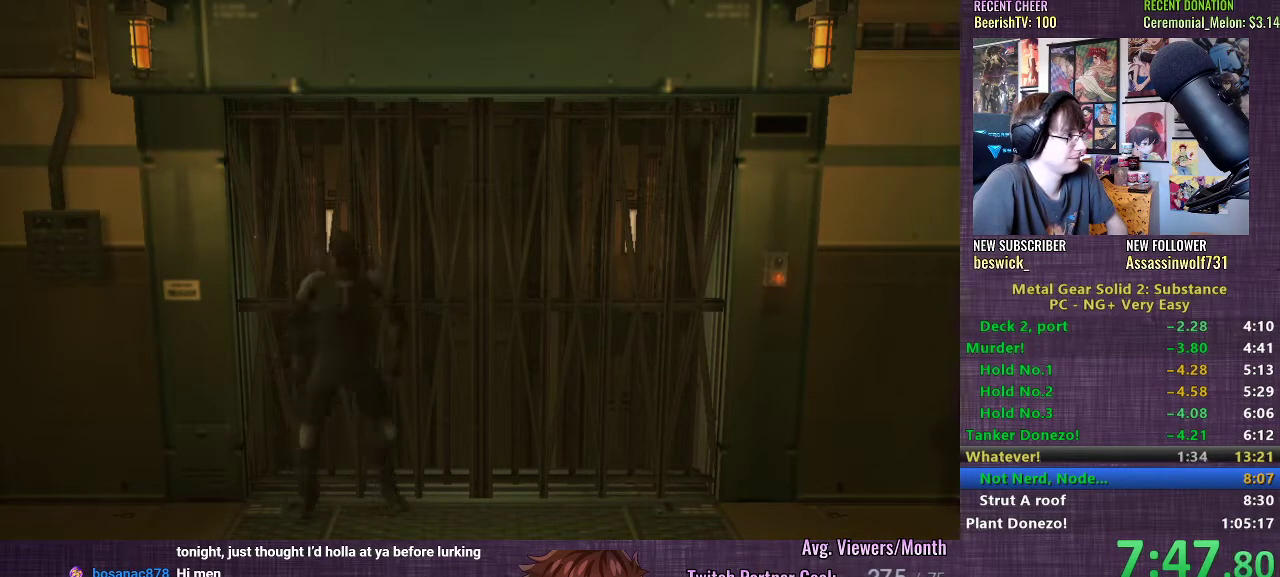
{"buttons": [], "left_stick": "up-right", "right_stick": "center", "events": [[117, "CIRCLE", "down"], [183, "CIRCLE", "up"], [317, "CIRCLE", "down"], [400, "CIRCLE", "up"]]}
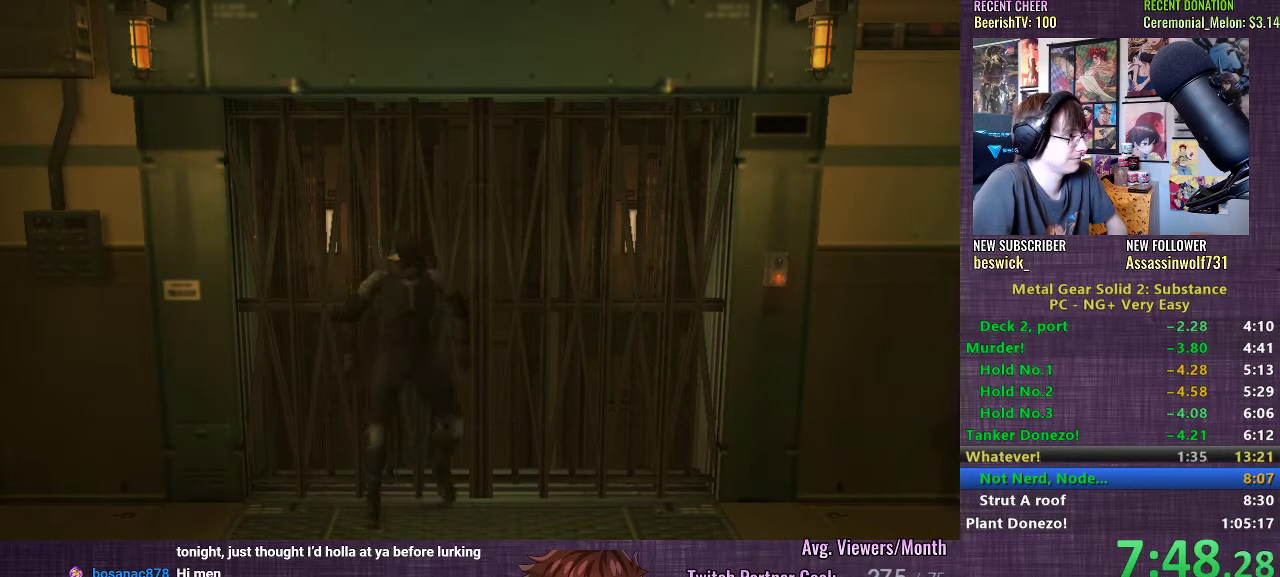
{"buttons": ["CIRCLE"], "left_stick": "up-right", "right_stick": "center", "events": [[50, "CIRCLE", "down"], [167, "CIRCLE", "up"], [250, "CIRCLE", "down"], [350, "CIRCLE", "up"], [483, "CIRCLE", "down"]]}
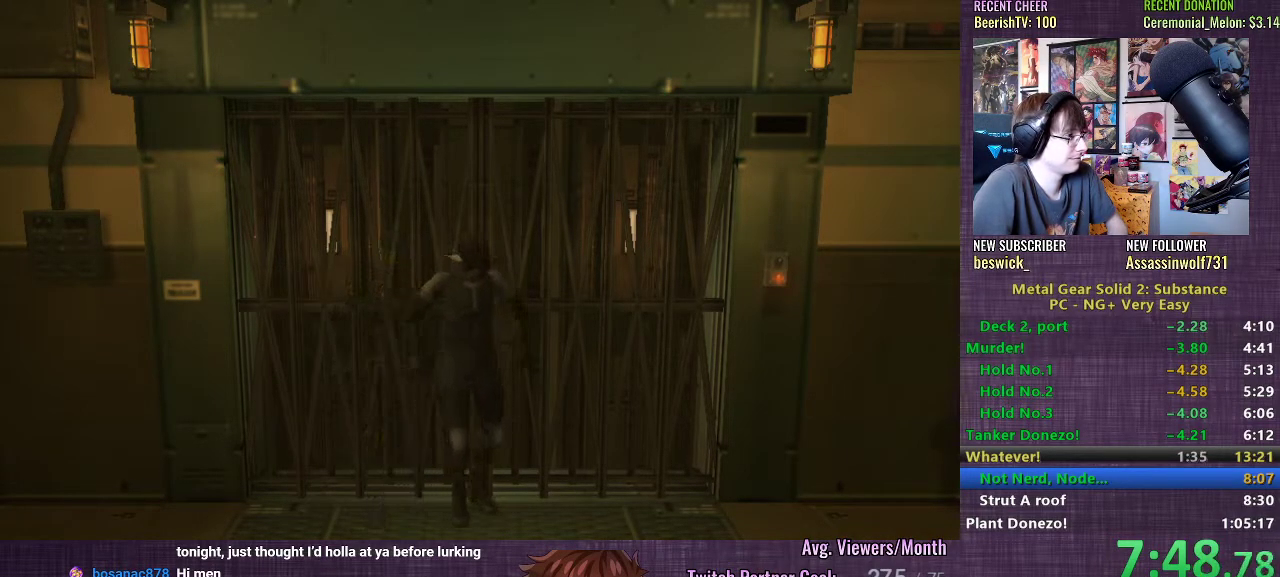
{"buttons": ["CIRCLE"], "left_stick": "up-right", "right_stick": "center", "events": [[83, "CIRCLE", "up"], [200, "CIRCLE", "down"], [317, "CIRCLE", "up"], [450, "CIRCLE", "down"]]}
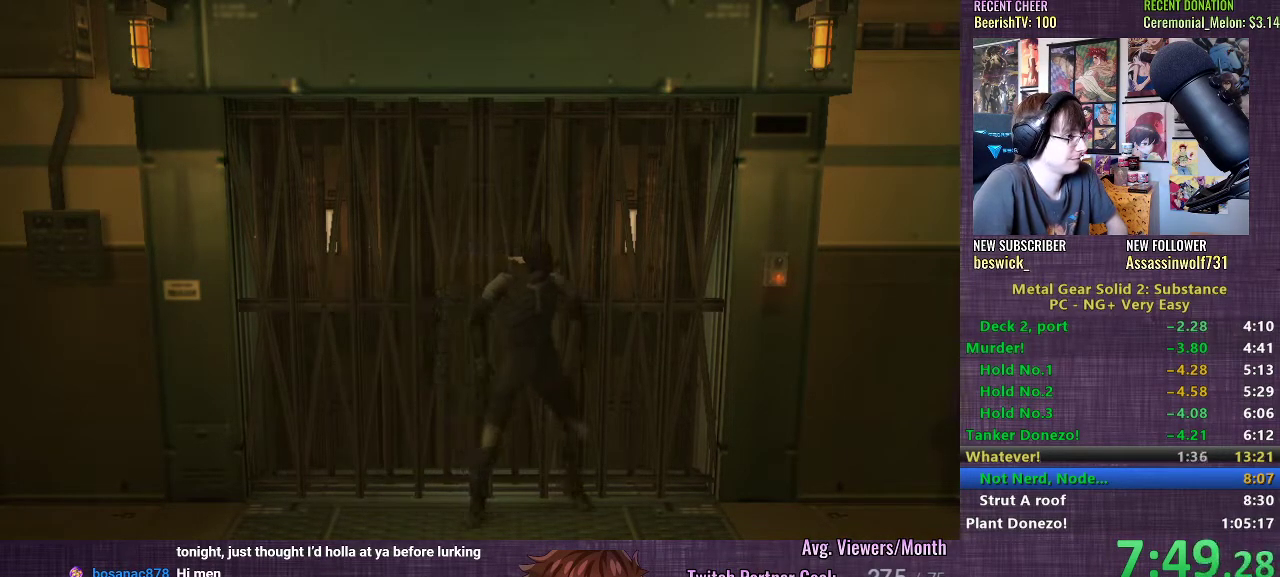
{"buttons": ["CIRCLE"], "left_stick": "up-right", "right_stick": "center", "events": [[50, "CIRCLE", "up"], [167, "CIRCLE", "down"], [283, "CIRCLE", "up"], [400, "CIRCLE", "down"]]}
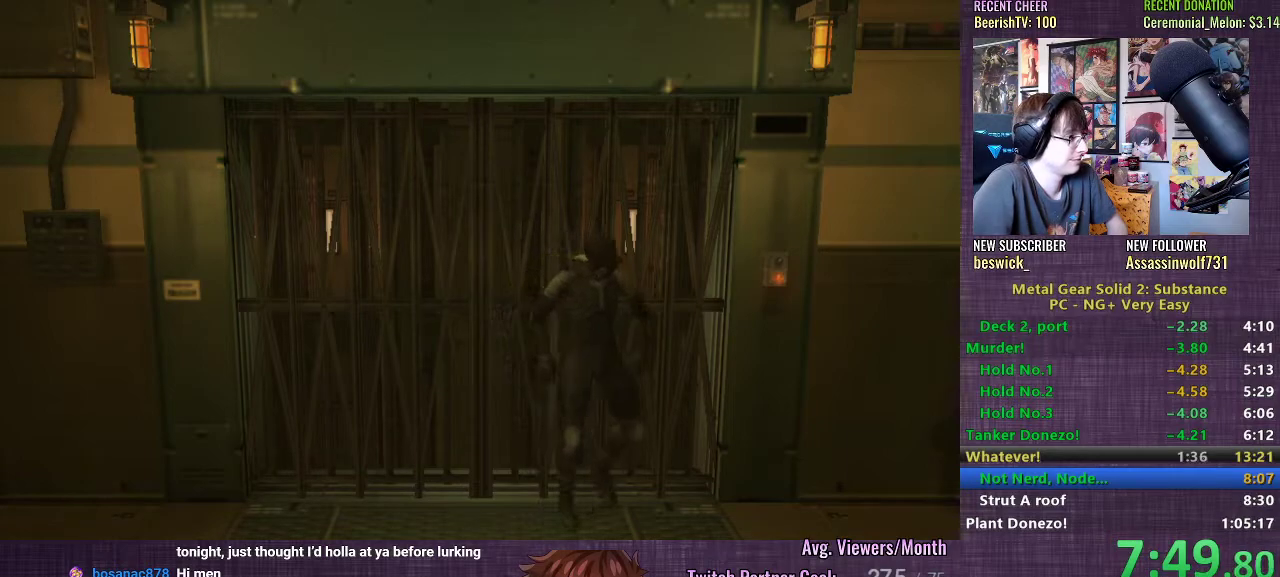
{"buttons": [], "left_stick": "up", "right_stick": "center", "events": [[17, "CIRCLE", "up"], [133, "CIRCLE", "down"], [233, "CIRCLE", "up"], [350, "left_stick", "up"], [367, "CIRCLE", "down"], [450, "CIRCLE", "up"]]}
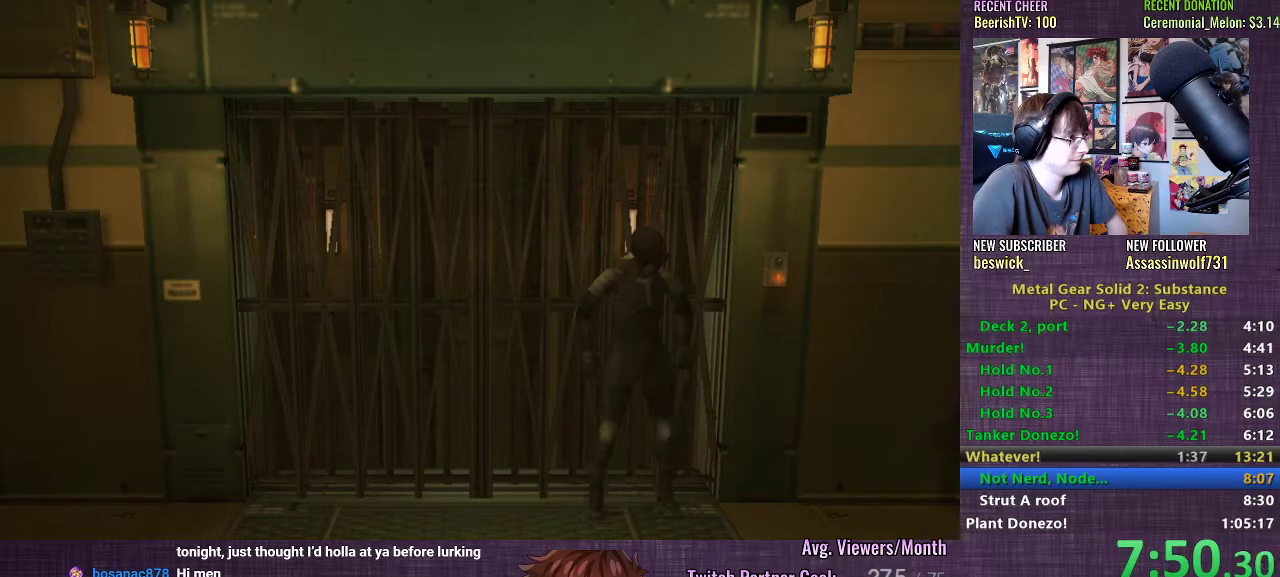
{"buttons": ["CIRCLE"], "left_stick": "up", "right_stick": "center", "events": [[67, "CIRCLE", "down"], [183, "CIRCLE", "up"], [283, "CIRCLE", "down"], [400, "CIRCLE", "up"], [500, "CIRCLE", "down"]]}
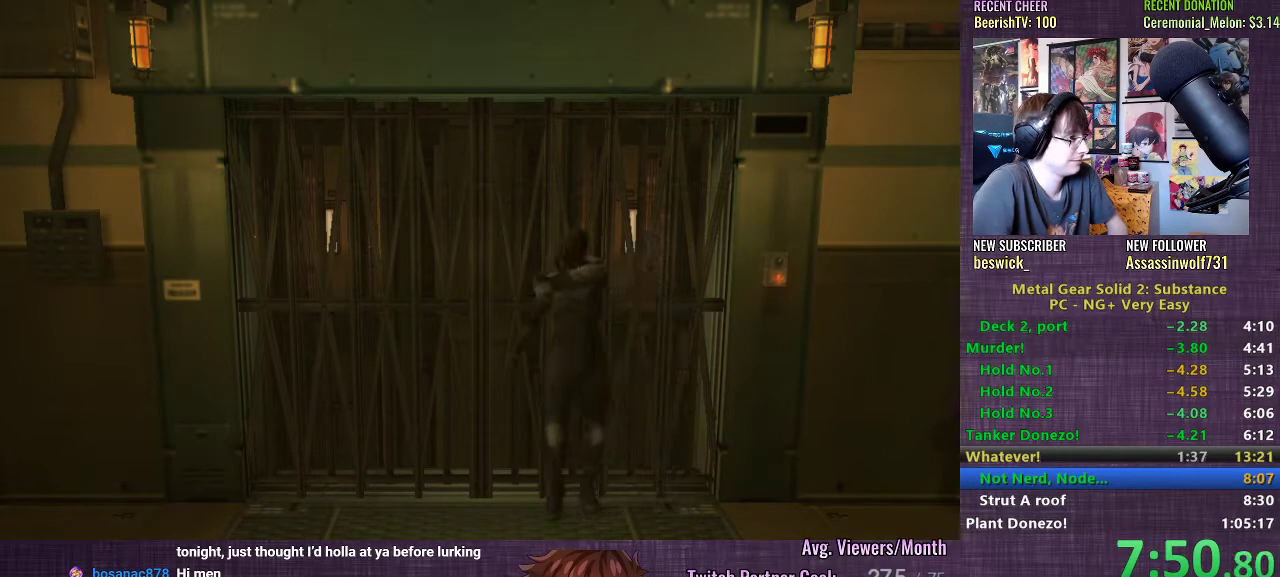
{"buttons": ["CIRCLE"], "left_stick": "up-left", "right_stick": "center", "events": [[33, "left_stick", "up-left"], [117, "CIRCLE", "up"], [233, "CIRCLE", "down"], [367, "CIRCLE", "up"], [483, "CIRCLE", "down"]]}
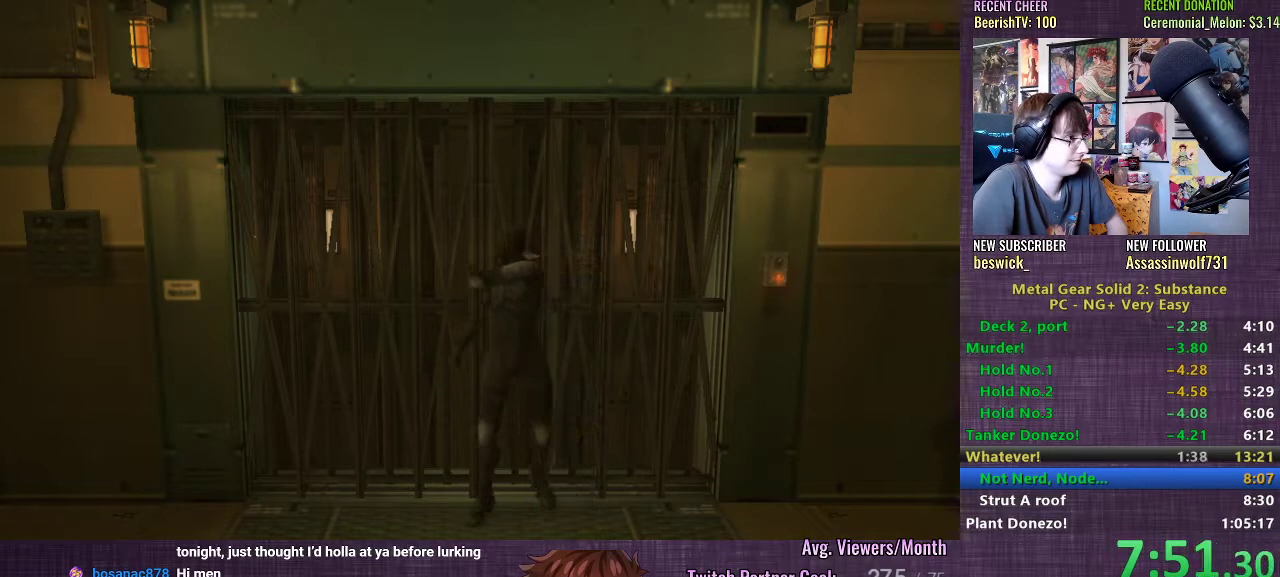
{"buttons": ["CIRCLE"], "left_stick": "up-left", "right_stick": "center", "events": [[83, "CIRCLE", "up"], [217, "CIRCLE", "down"], [333, "CIRCLE", "up"], [433, "CIRCLE", "down"]]}
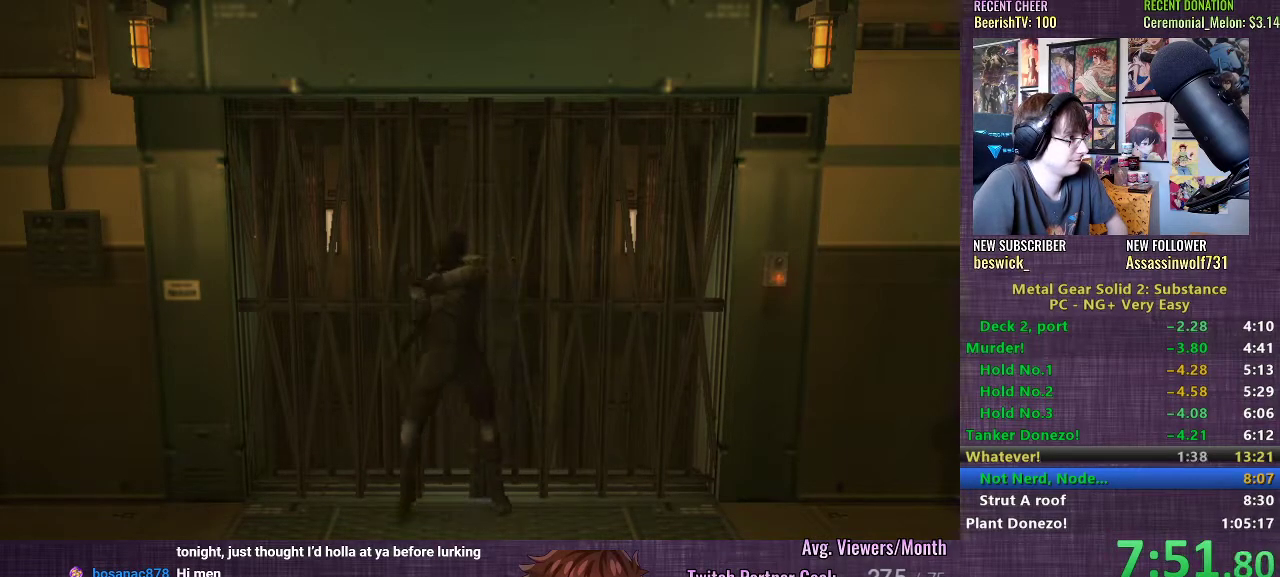
{"buttons": [], "left_stick": "up-left", "right_stick": "center", "events": [[33, "CIRCLE", "up"], [167, "CIRCLE", "down"], [267, "CIRCLE", "up"]]}
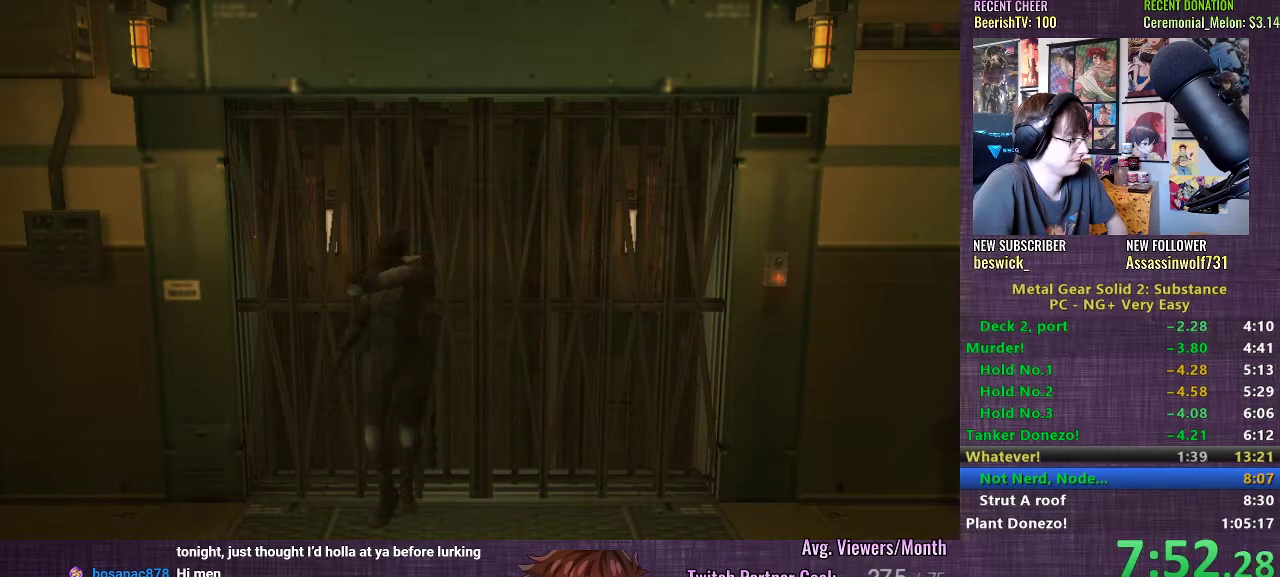
{"buttons": [], "left_stick": "up-right", "right_stick": "center", "events": [[183, "left_stick", "up-right"]]}